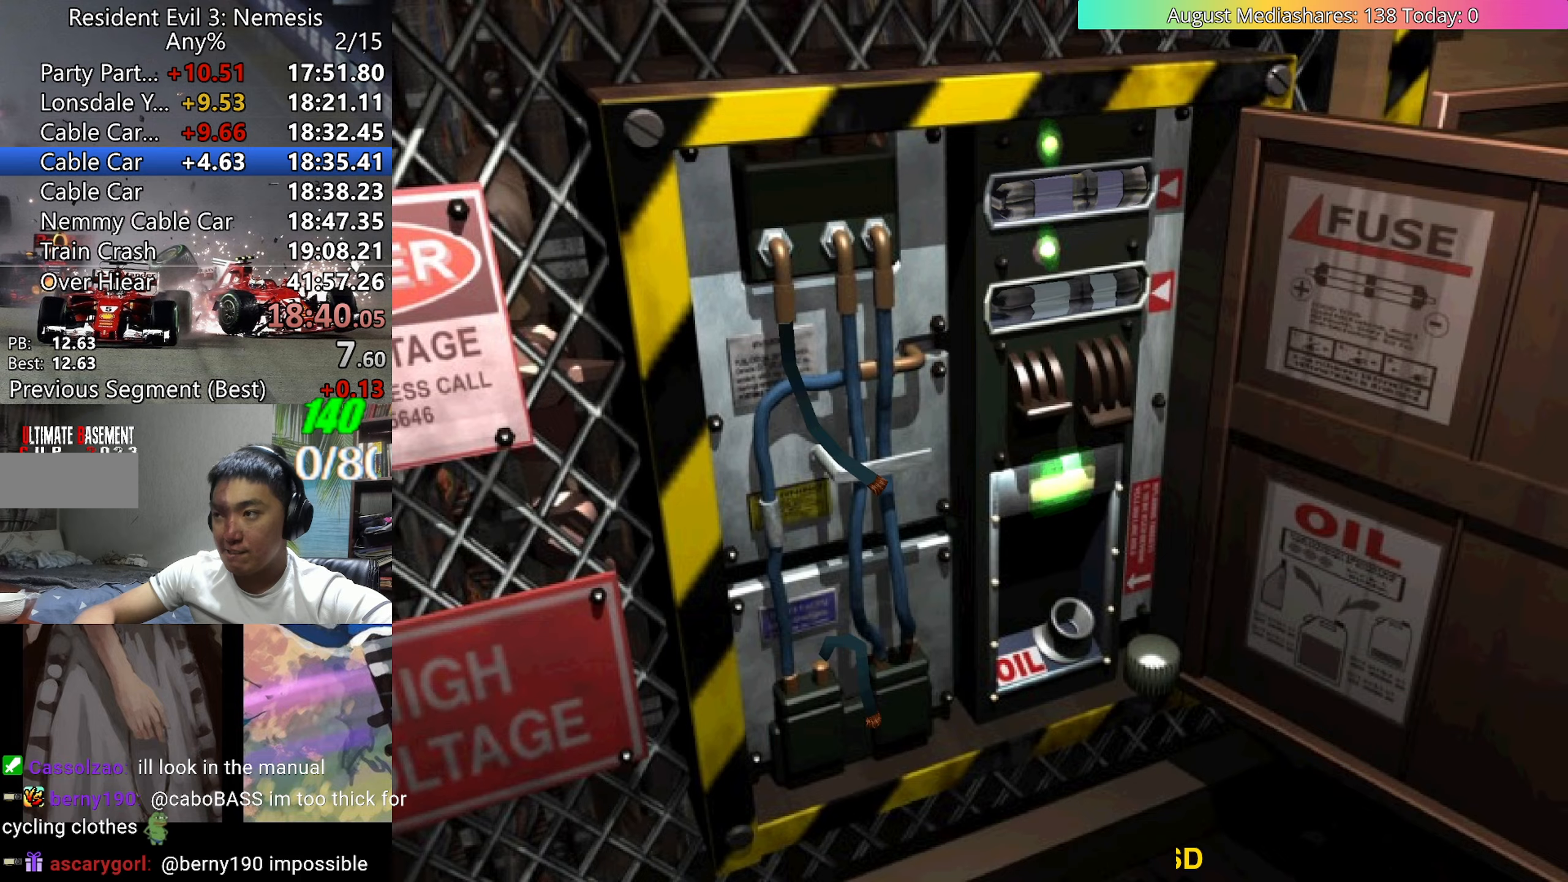
Gameplay with keyboard; each line is a JSON object with the keys held at the frame after it. "events" lists presses ("down") and releases ("up") of "0", "a", "c", "d", "down", "left", "right", "s", "up", "v", "x" and "z" between this image and that frame as [ms after this image, input, new state], when the widget could be followed in between. No other keys are recorded. Mouse input is not recorded.
{"keys": [], "events": [[50, "z", "up"], [100, "z", "down"], [150, "z", "up"], [233, "z", "down"], [283, "z", "up"]]}
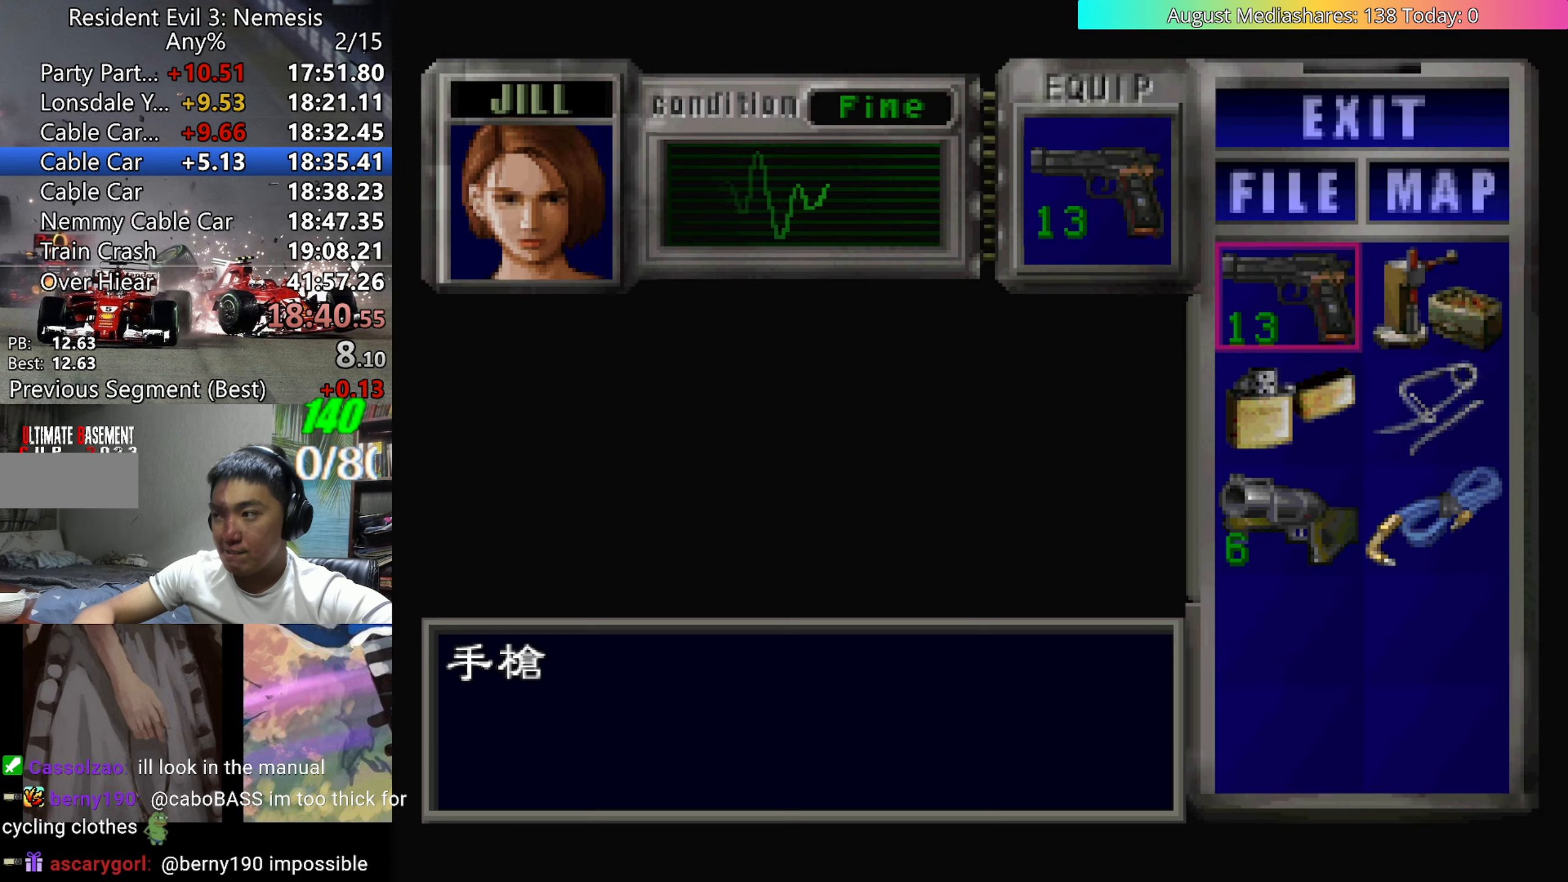
{"keys": [], "events": [[67, "right", "down"], [117, "right", "up"], [200, "down", "down"], [250, "c", "down"], [250, "down", "up"], [350, "c", "up"], [400, "c", "down"], [483, "c", "up"]]}
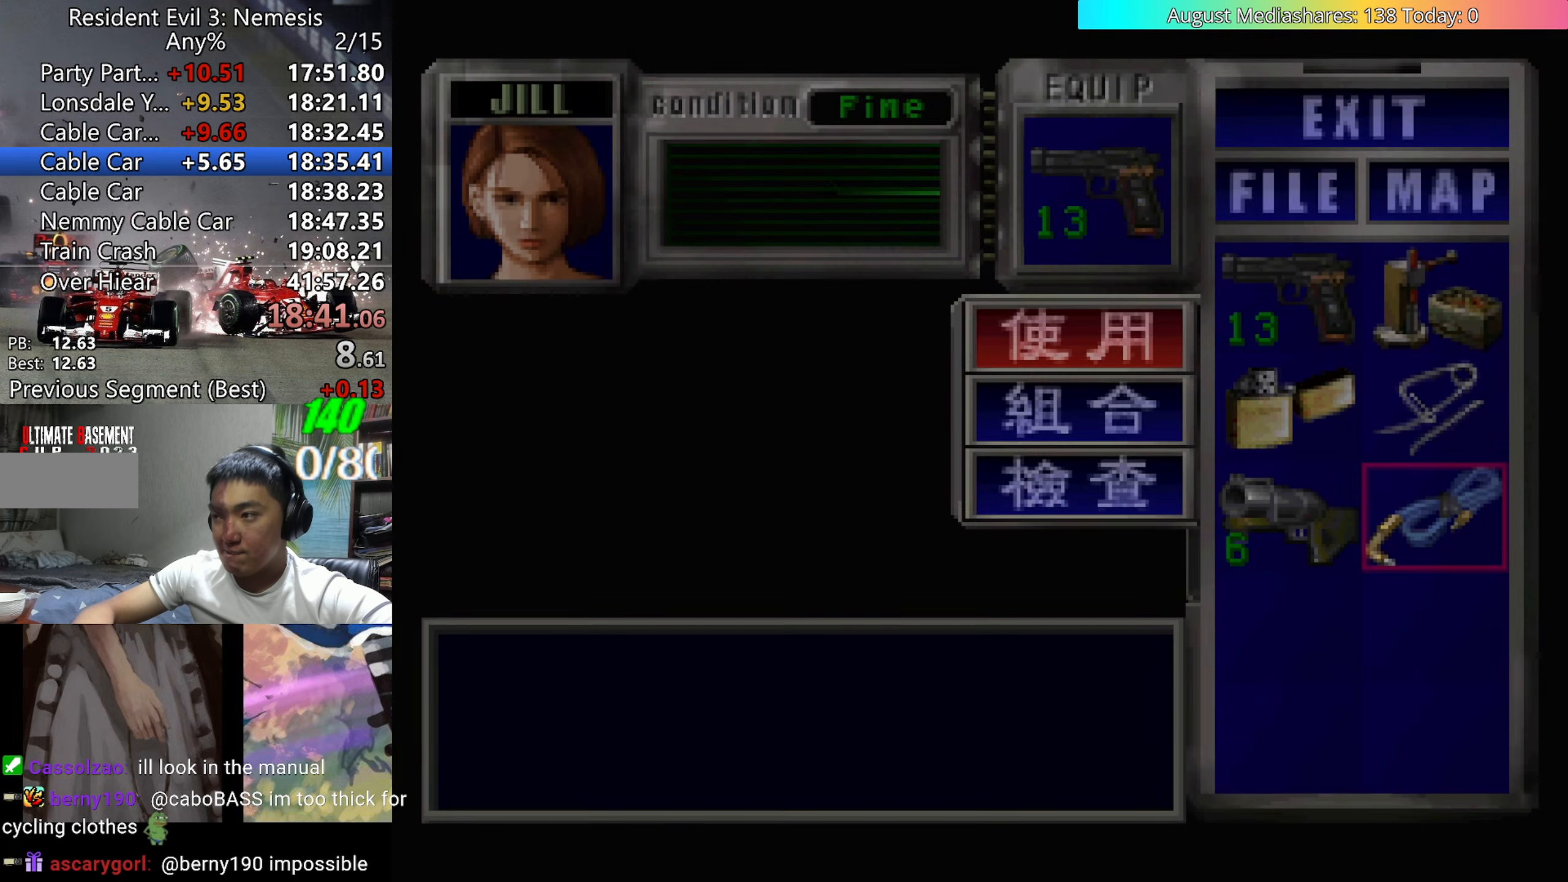
{"keys": ["a"], "events": [[33, "a", "down"], [33, "c", "down"], [83, "c", "up"], [133, "a", "up"], [183, "a", "down"], [183, "c", "down"], [217, "c", "up"], [267, "a", "up"], [267, "c", "down"], [317, "a", "down"], [367, "c", "up"], [417, "a", "up"], [417, "c", "down"], [450, "a", "down"], [500, "c", "up"]]}
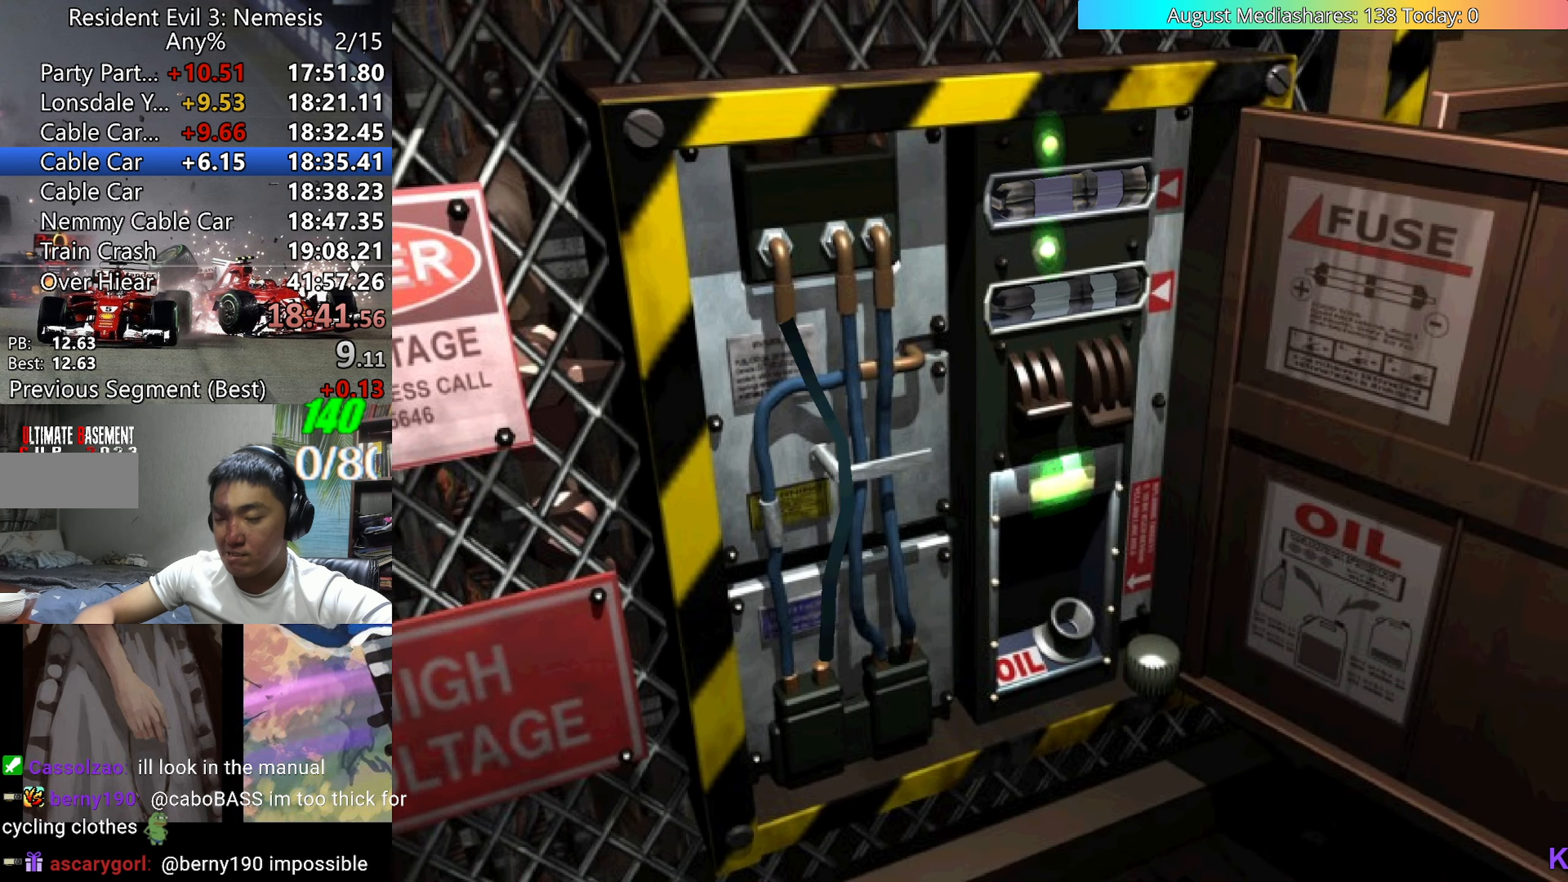
{"keys": ["c"], "events": [[50, "a", "up"], [50, "c", "down"], [100, "a", "down"], [150, "c", "up"], [200, "a", "up"], [200, "c", "down"], [233, "a", "down"], [283, "c", "up"], [333, "a", "up"], [333, "c", "down"], [383, "a", "down"], [433, "c", "up"], [483, "a", "up"], [483, "c", "down"]]}
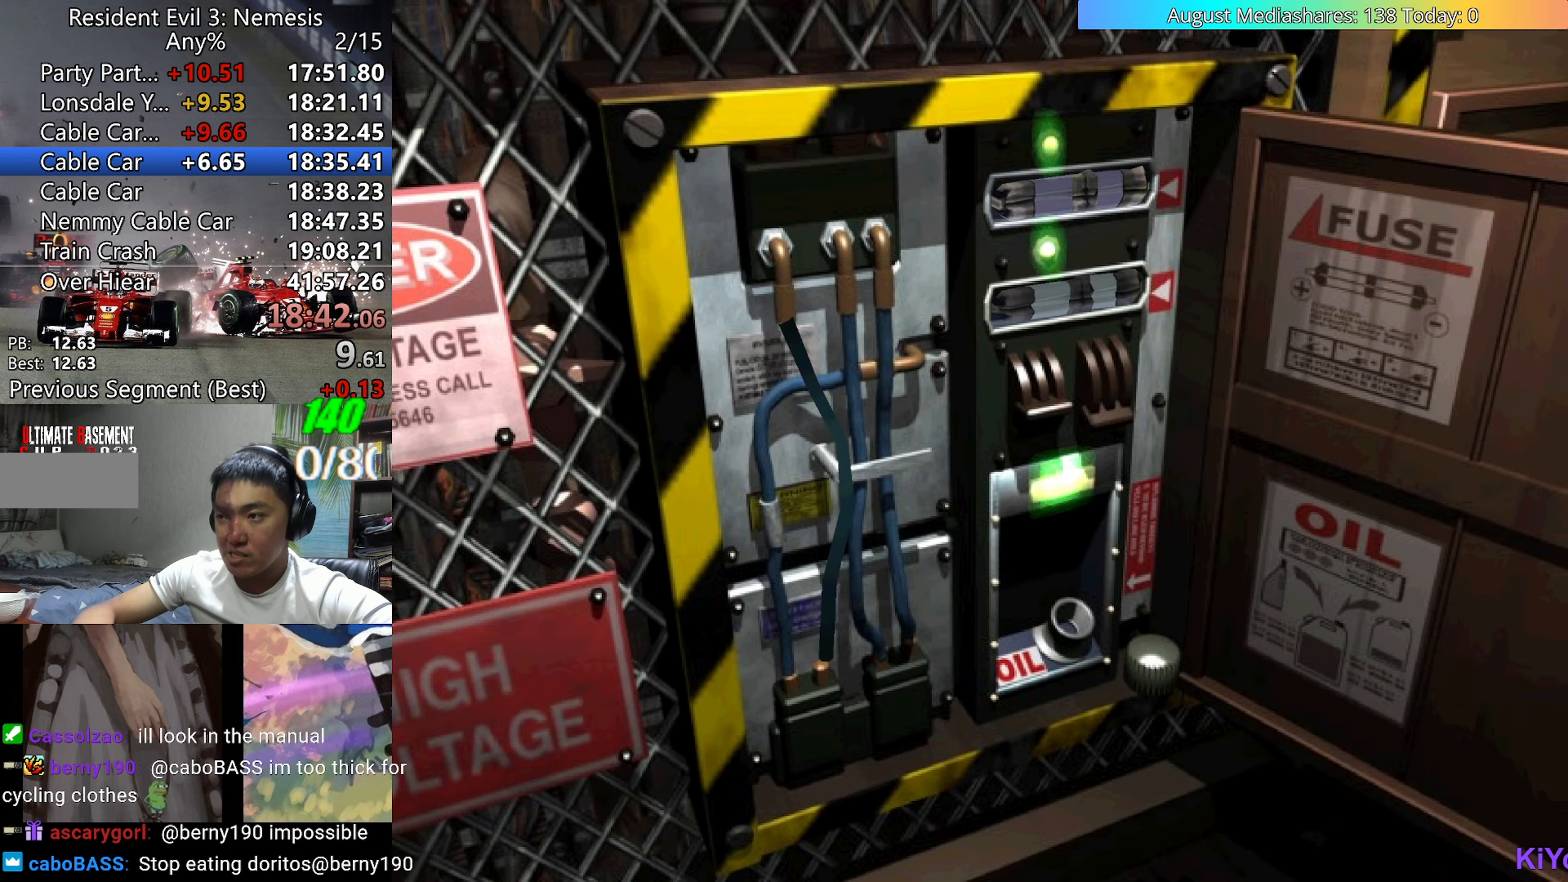
{"keys": ["c"], "events": [[17, "a", "down"], [67, "c", "up"], [117, "a", "up"], [117, "c", "down"], [167, "a", "down"], [167, "c", "up"], [217, "a", "up"], [250, "c", "down"], [300, "a", "down"], [300, "c", "up"], [350, "a", "up"], [350, "c", "down"], [450, "a", "down"], [450, "c", "up"], [500, "a", "up"], [500, "c", "down"]]}
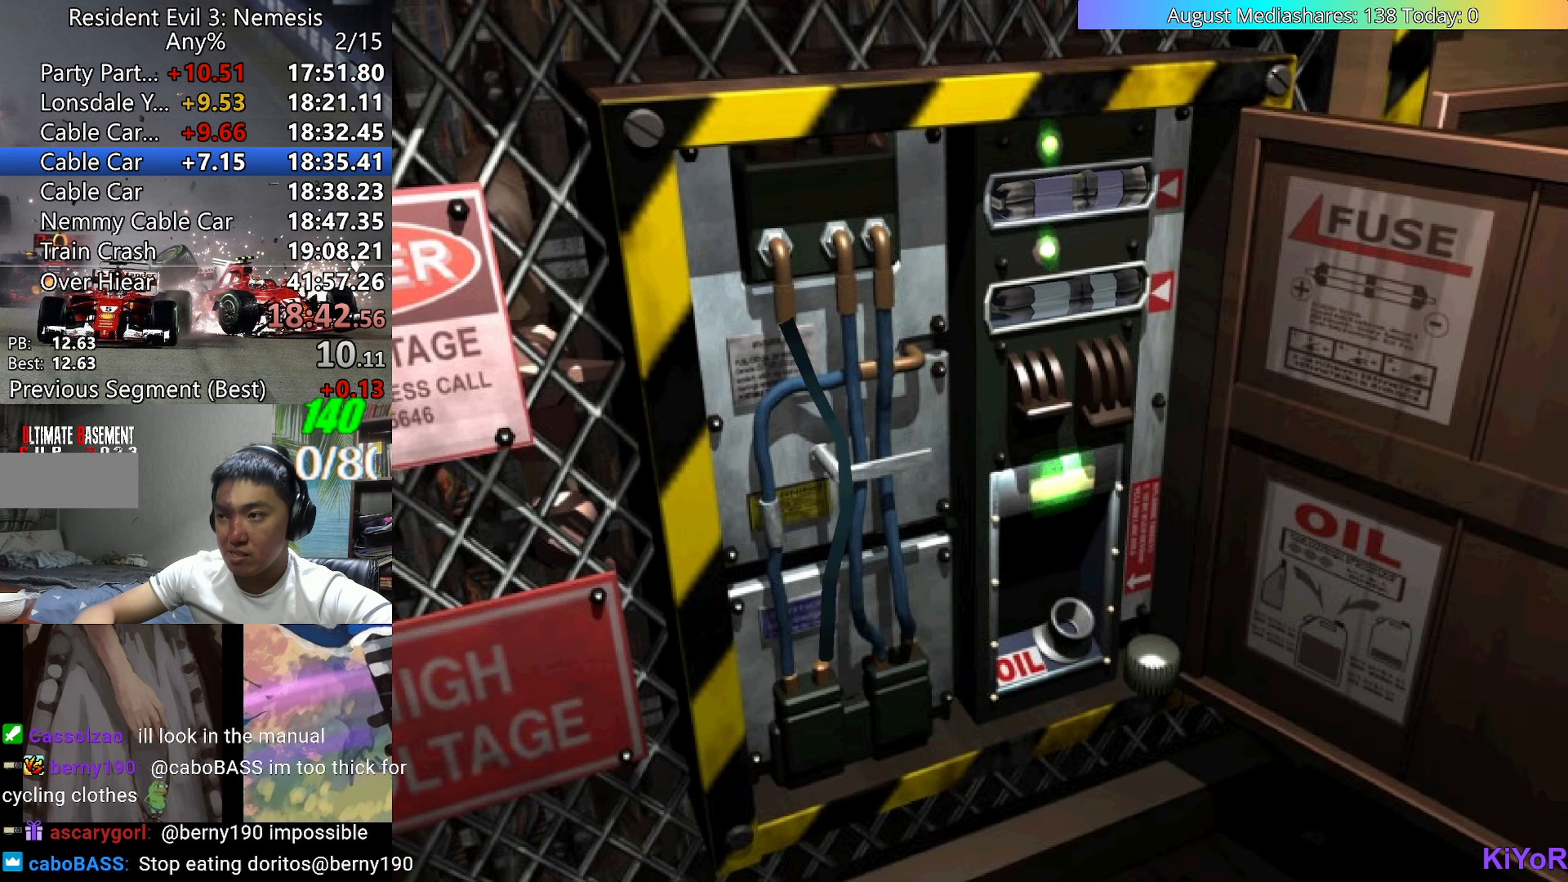
{"keys": ["right", "up", "v"], "events": [[33, "a", "down"], [83, "c", "up"], [133, "a", "up"], [133, "c", "down"], [183, "a", "down"], [217, "c", "up"], [267, "a", "up"], [267, "c", "down"], [317, "a", "down"], [367, "a", "up"], [367, "c", "up"], [450, "v", "down"], [500, "right", "down"], [500, "up", "down"]]}
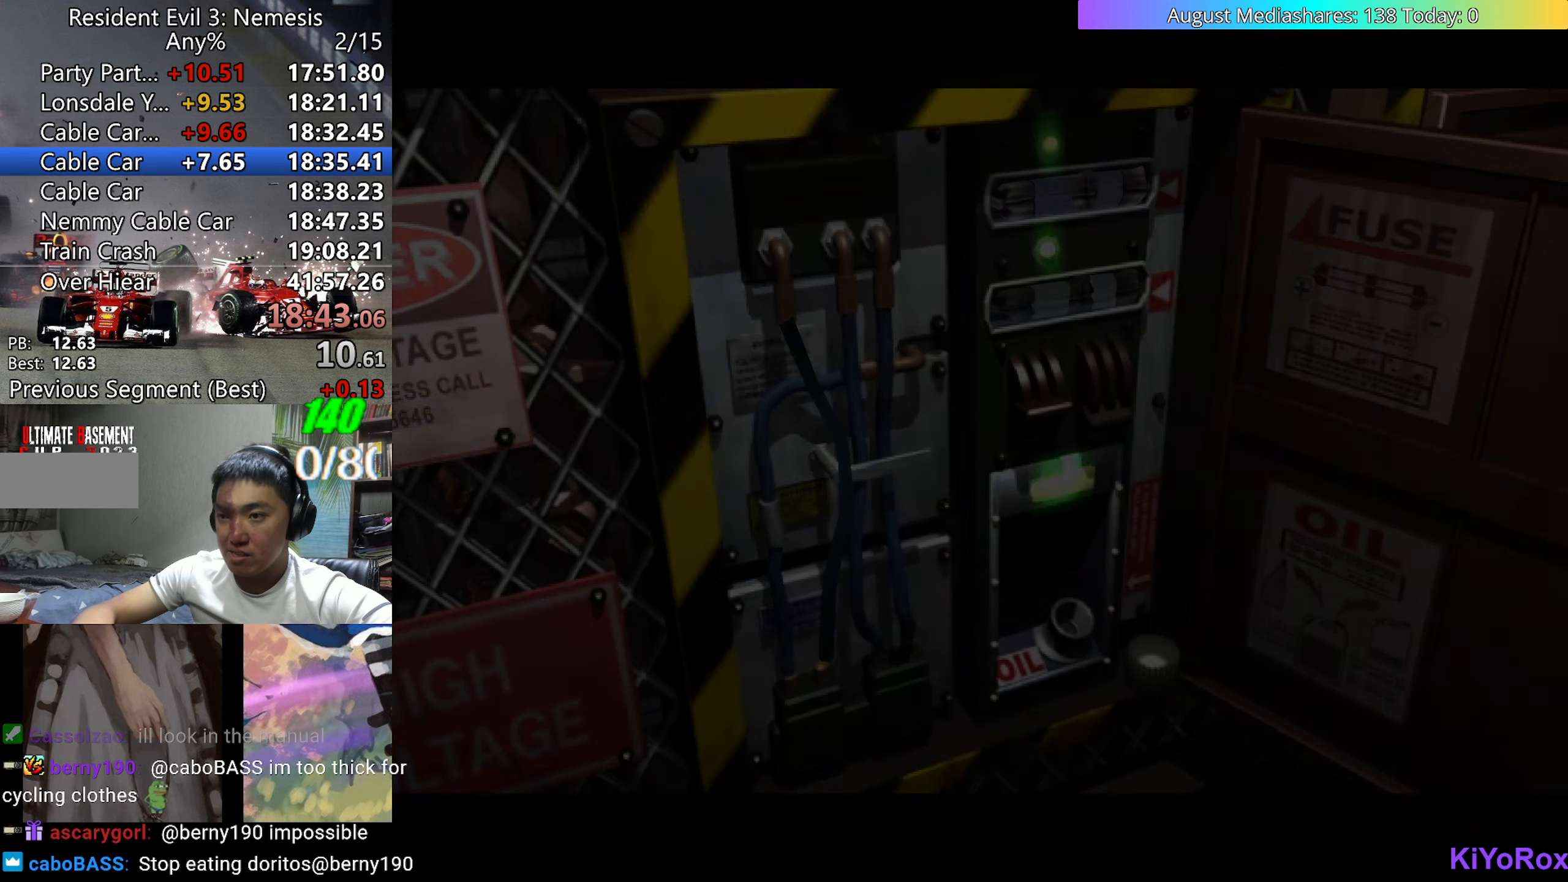
{"keys": ["up", "v"], "events": [[433, "right", "up"]]}
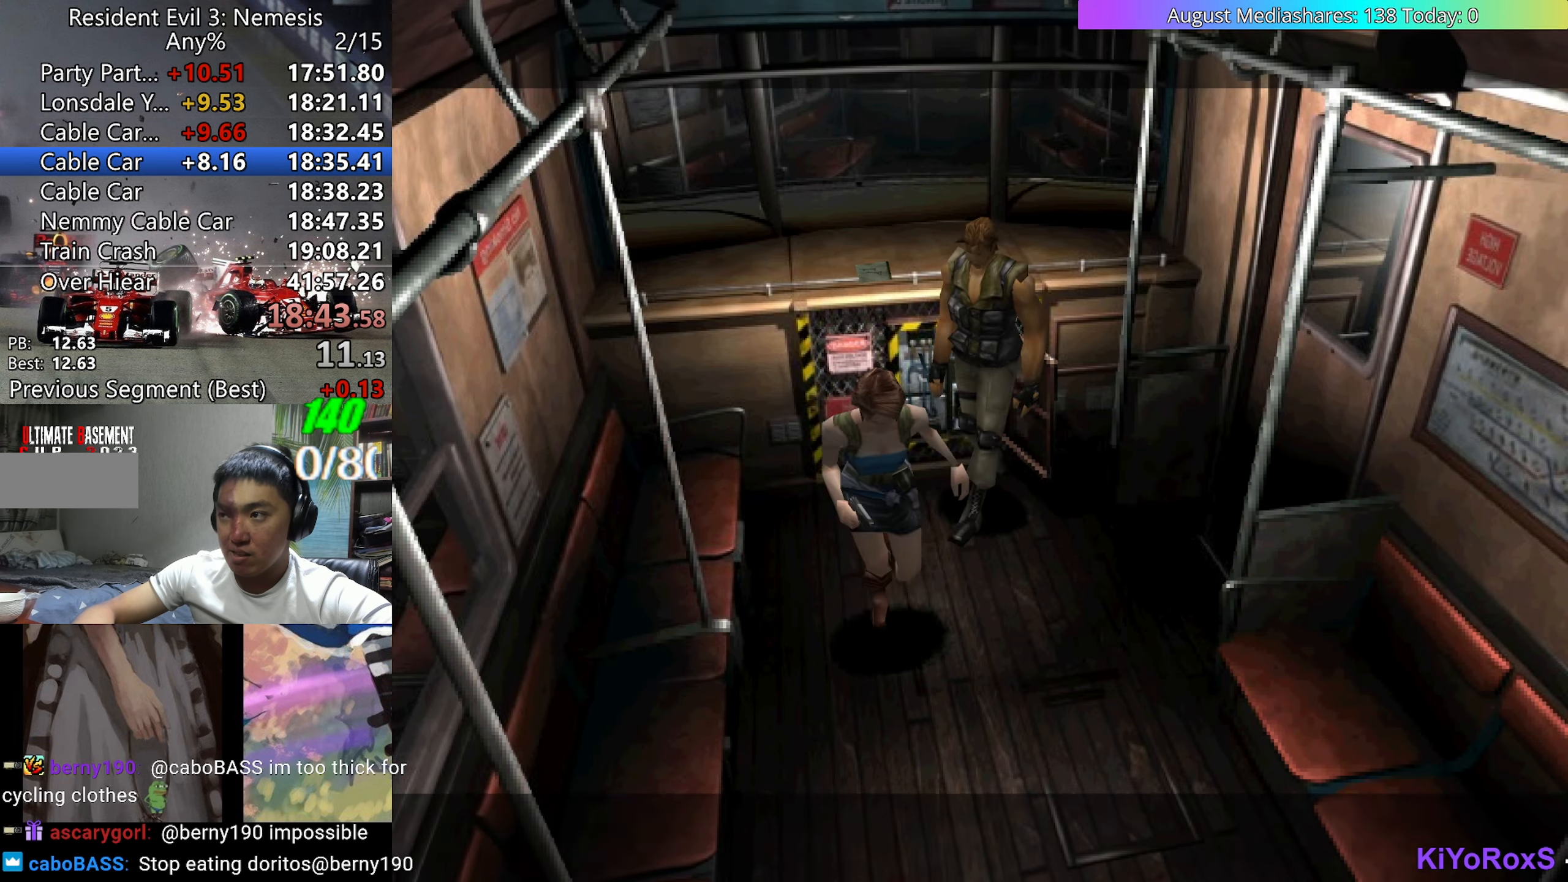
{"keys": ["up", "v"], "events": []}
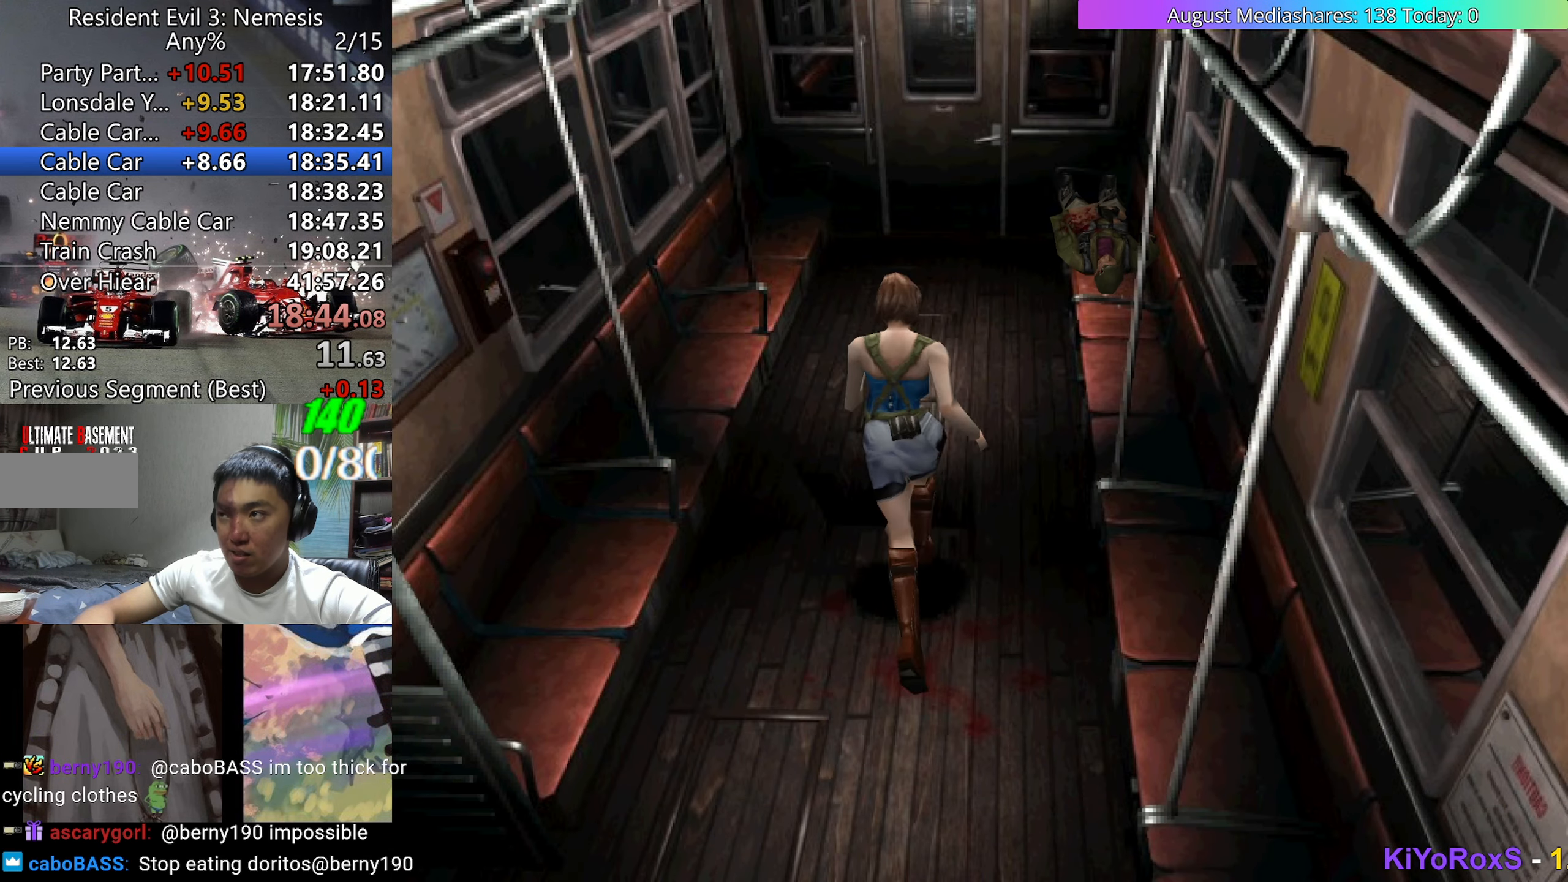
{"keys": ["up", "v"], "events": []}
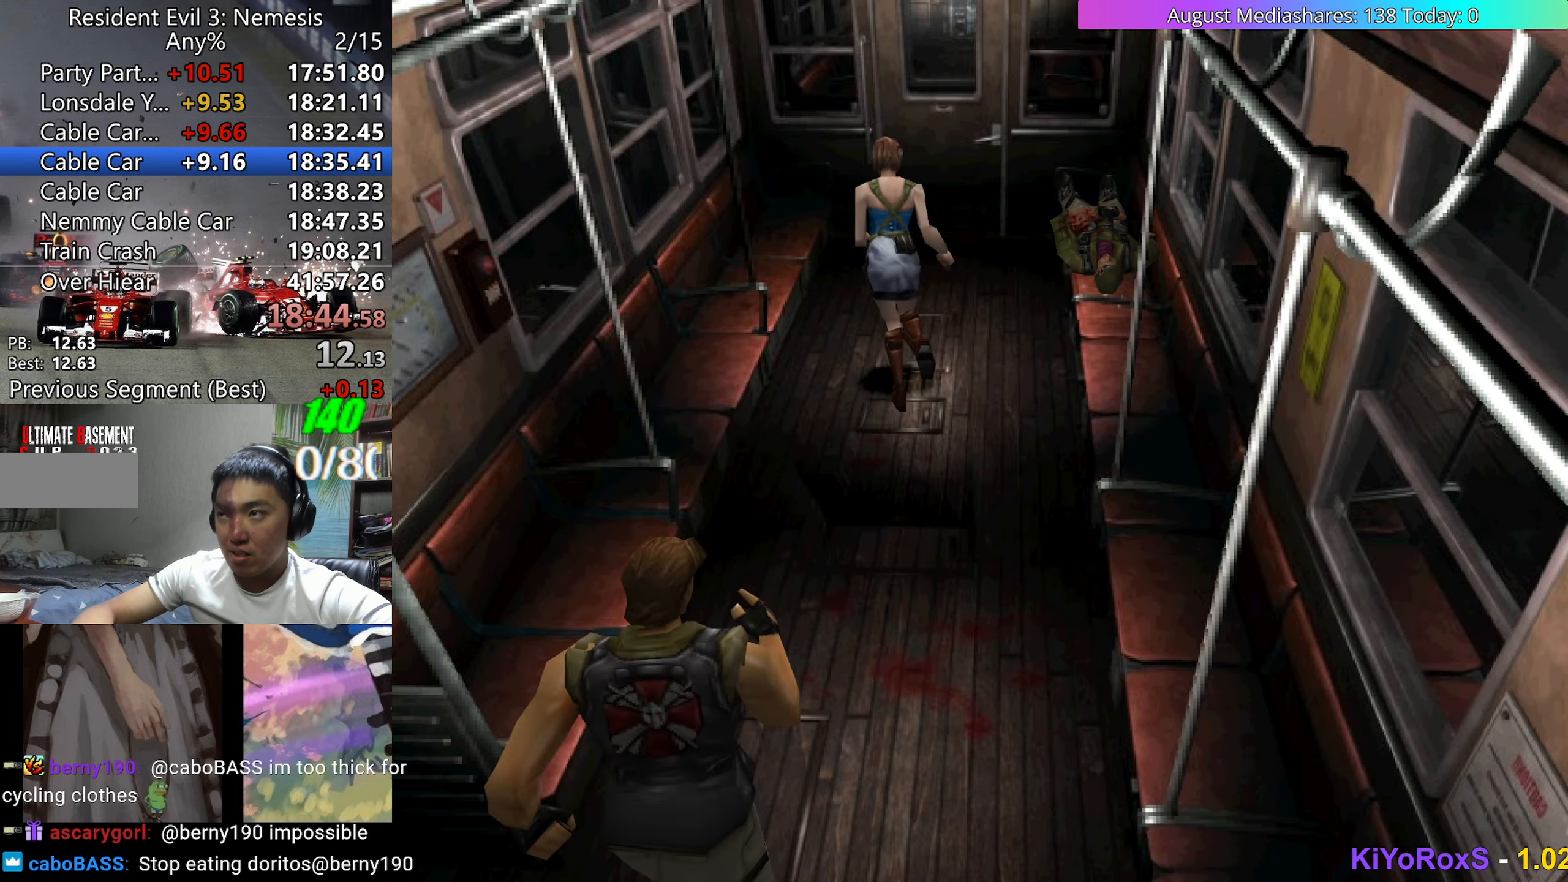
{"keys": ["c", "up", "v"], "events": [[100, "c", "down"]]}
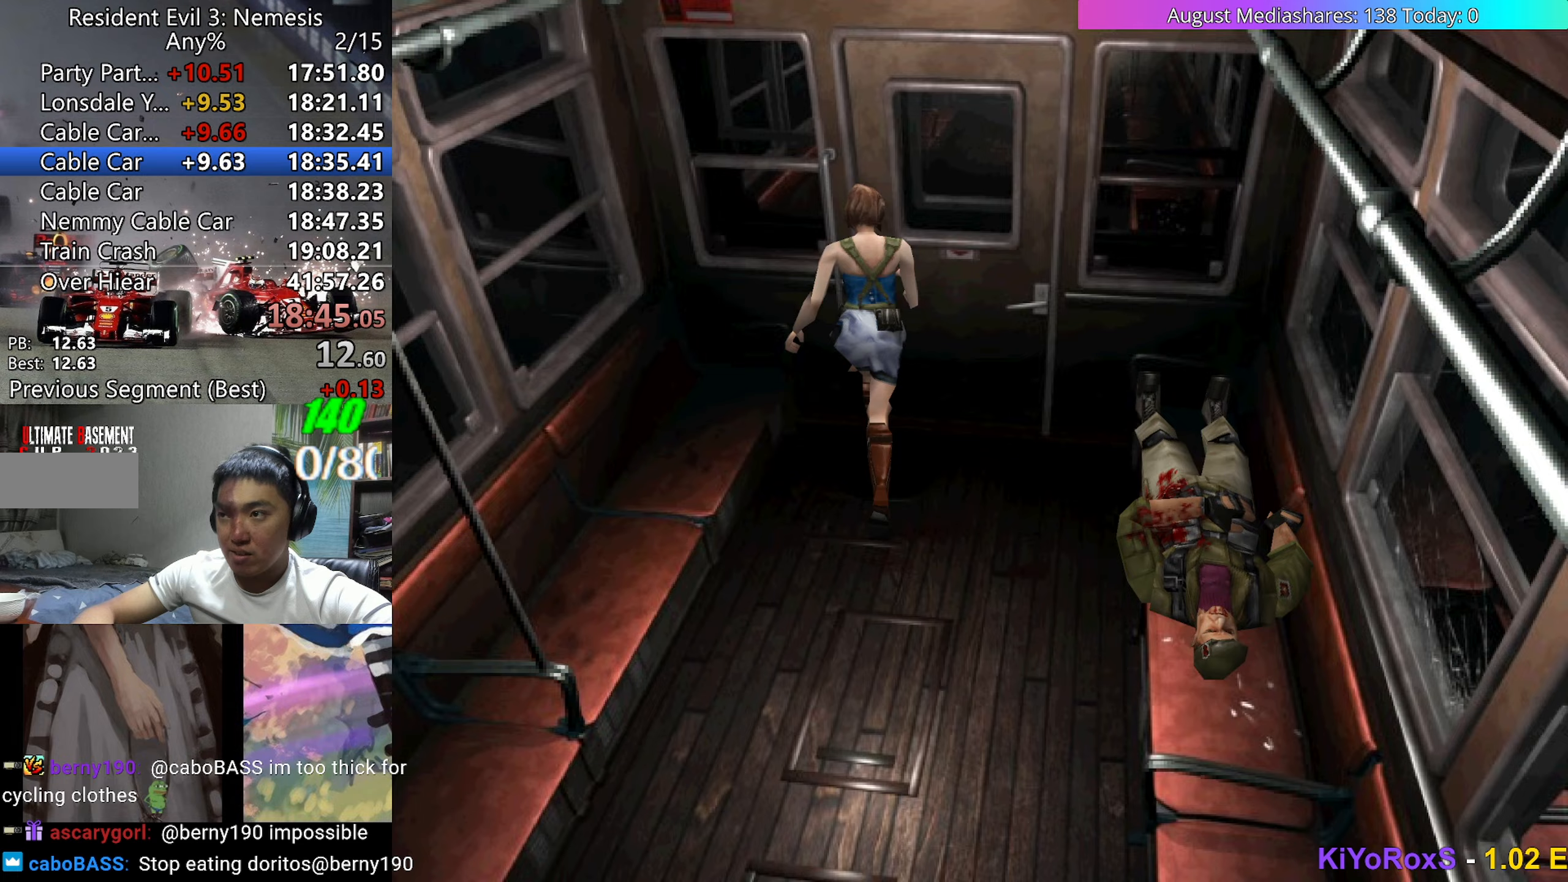
{"keys": ["a"], "events": [[167, "v", "up"], [200, "c", "up"], [200, "up", "up"], [250, "c", "down"], [300, "a", "down"], [350, "c", "up"], [400, "a", "up"], [400, "c", "down"], [450, "a", "down"], [483, "c", "up"]]}
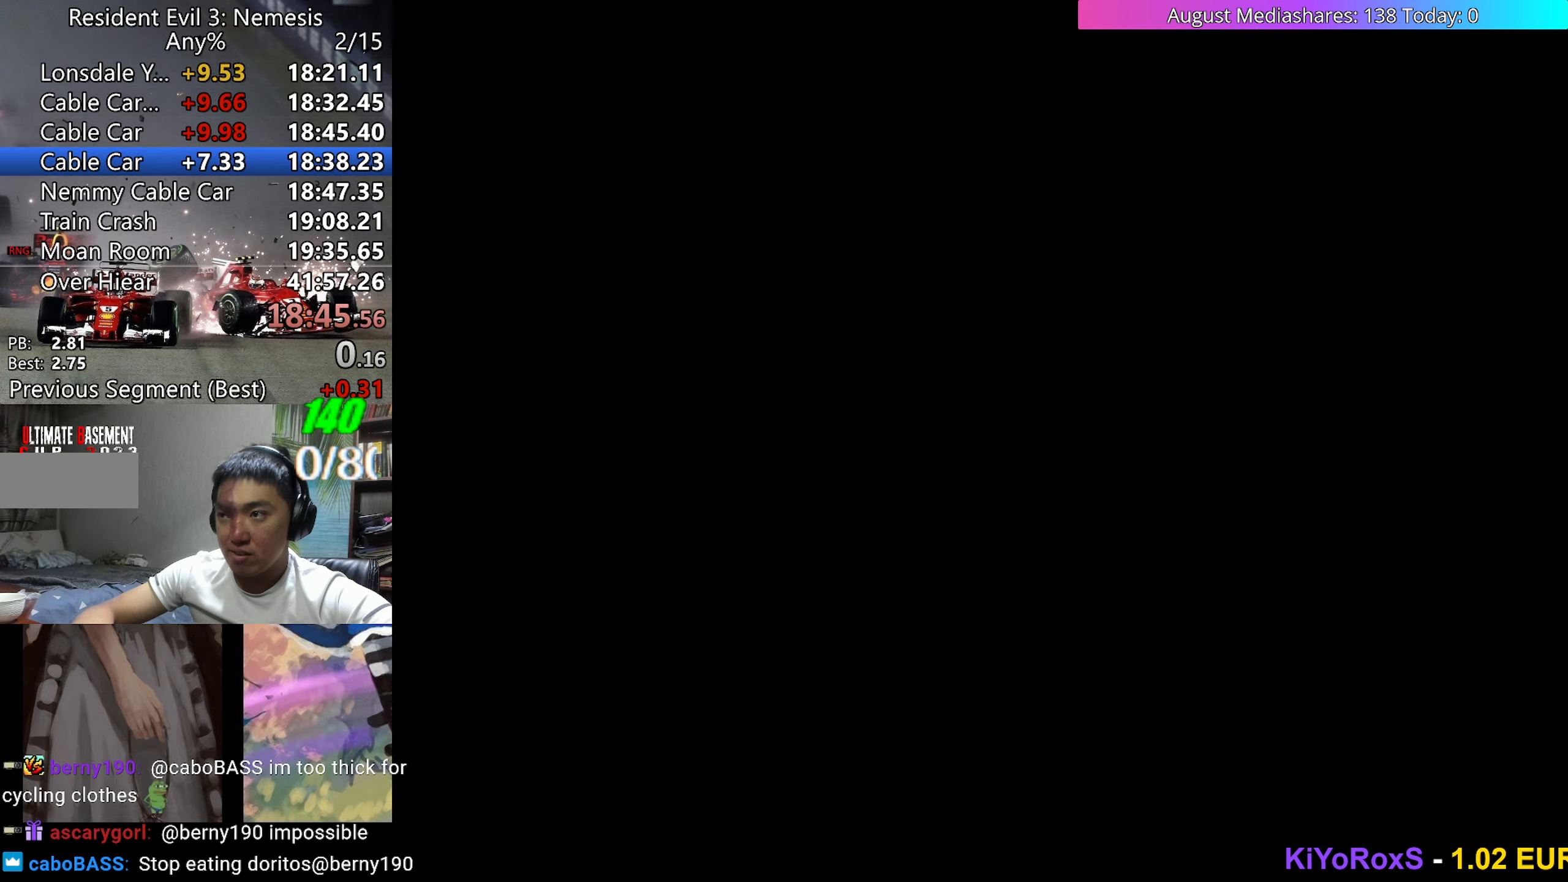
{"keys": ["a"], "events": [[33, "a", "up"], [33, "c", "down"], [83, "a", "down"], [133, "c", "up"], [183, "a", "up"], [183, "c", "down"], [217, "a", "down"], [267, "c", "up"], [317, "a", "up"], [317, "c", "down"], [367, "a", "down"], [417, "a", "up"], [417, "c", "up"], [450, "c", "down"], [500, "a", "down"], [500, "c", "up"]]}
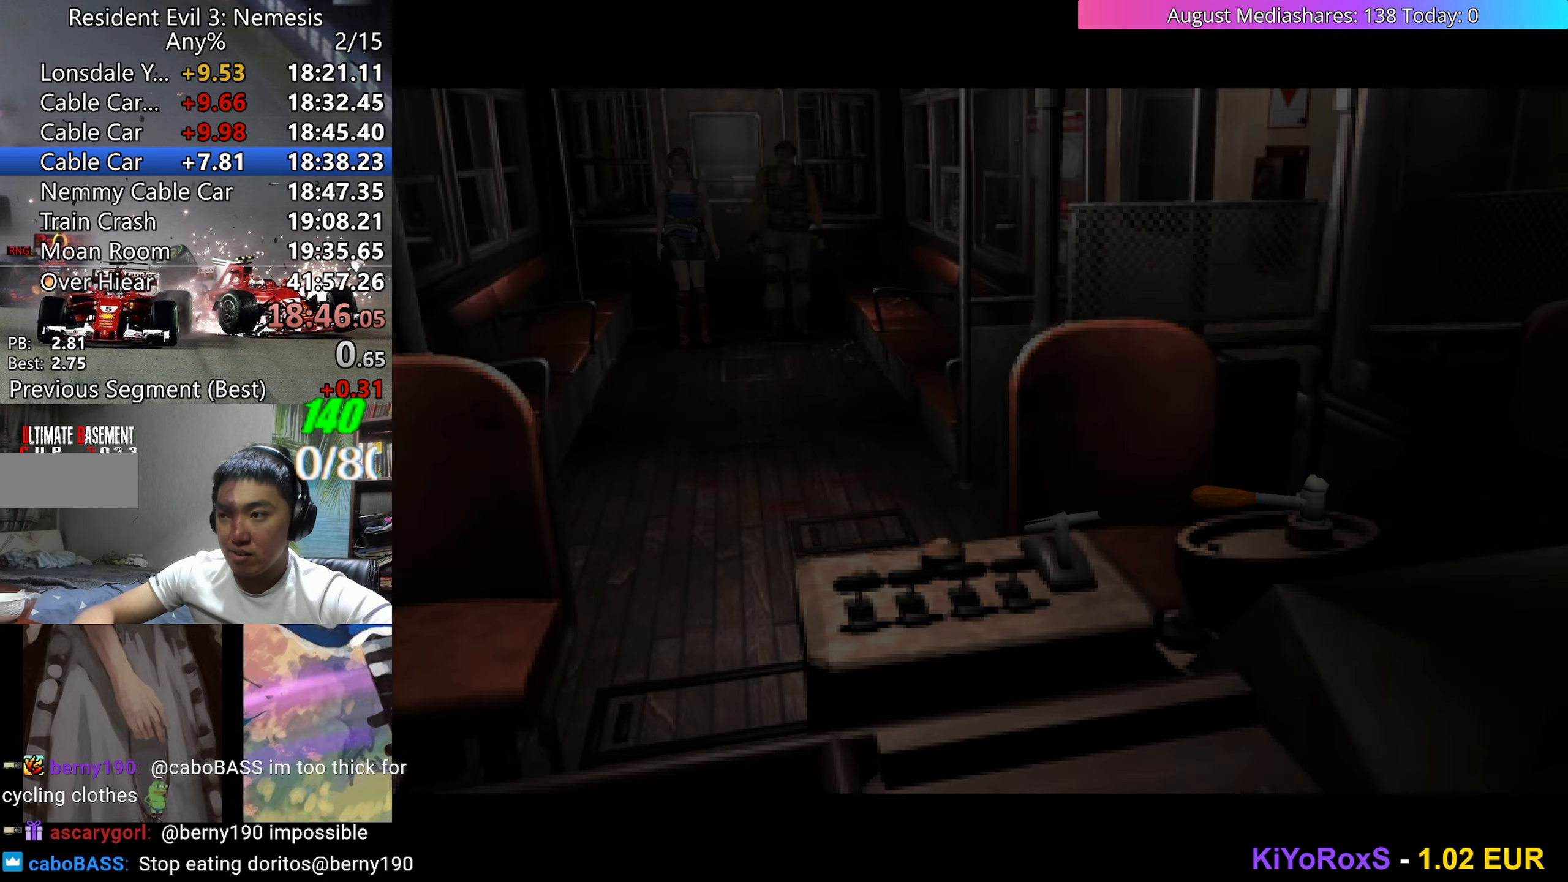
{"keys": ["up", "v"], "events": [[50, "a", "up"], [50, "c", "down"], [150, "a", "down"], [150, "c", "up"], [200, "a", "up"], [333, "up", "down"], [333, "v", "down"]]}
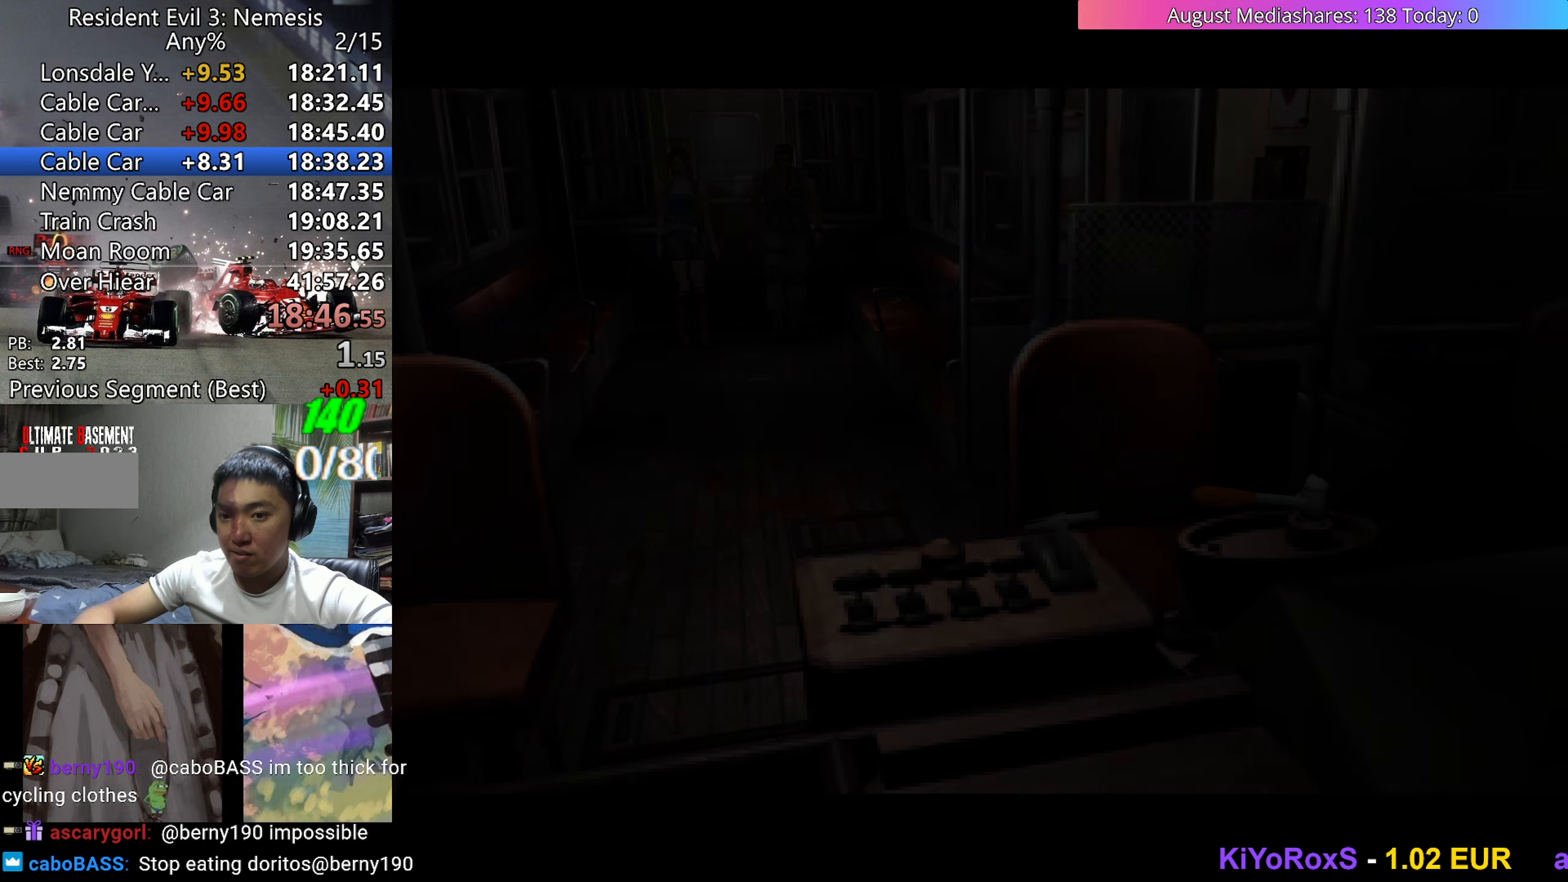
{"keys": ["c", "up", "v"], "events": [[217, "left", "down"], [300, "c", "down"], [350, "left", "up"]]}
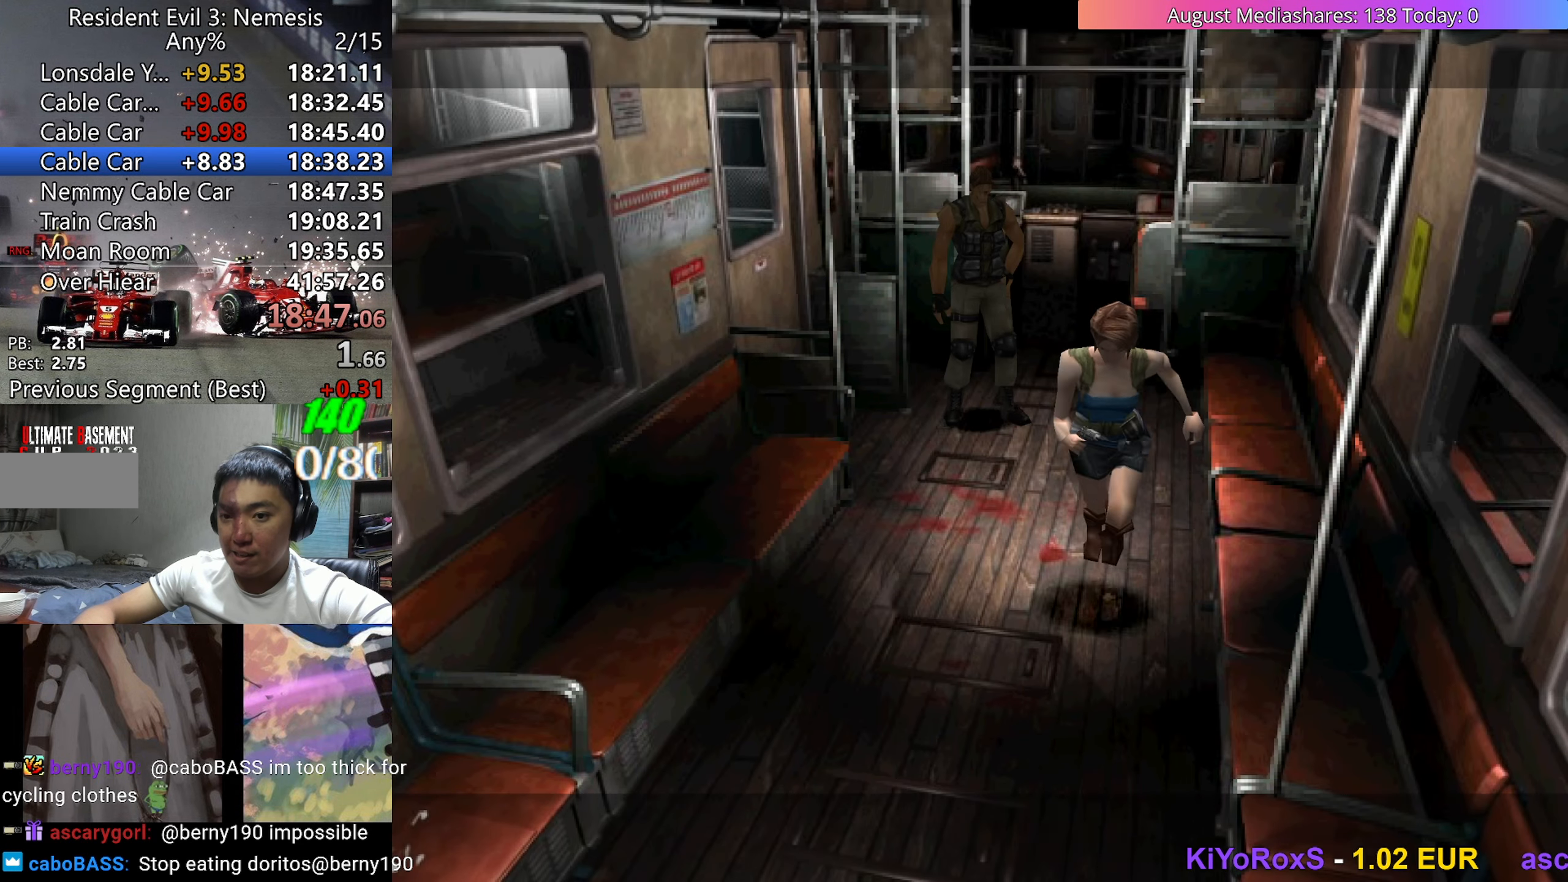
{"keys": ["c", "up", "v"], "events": []}
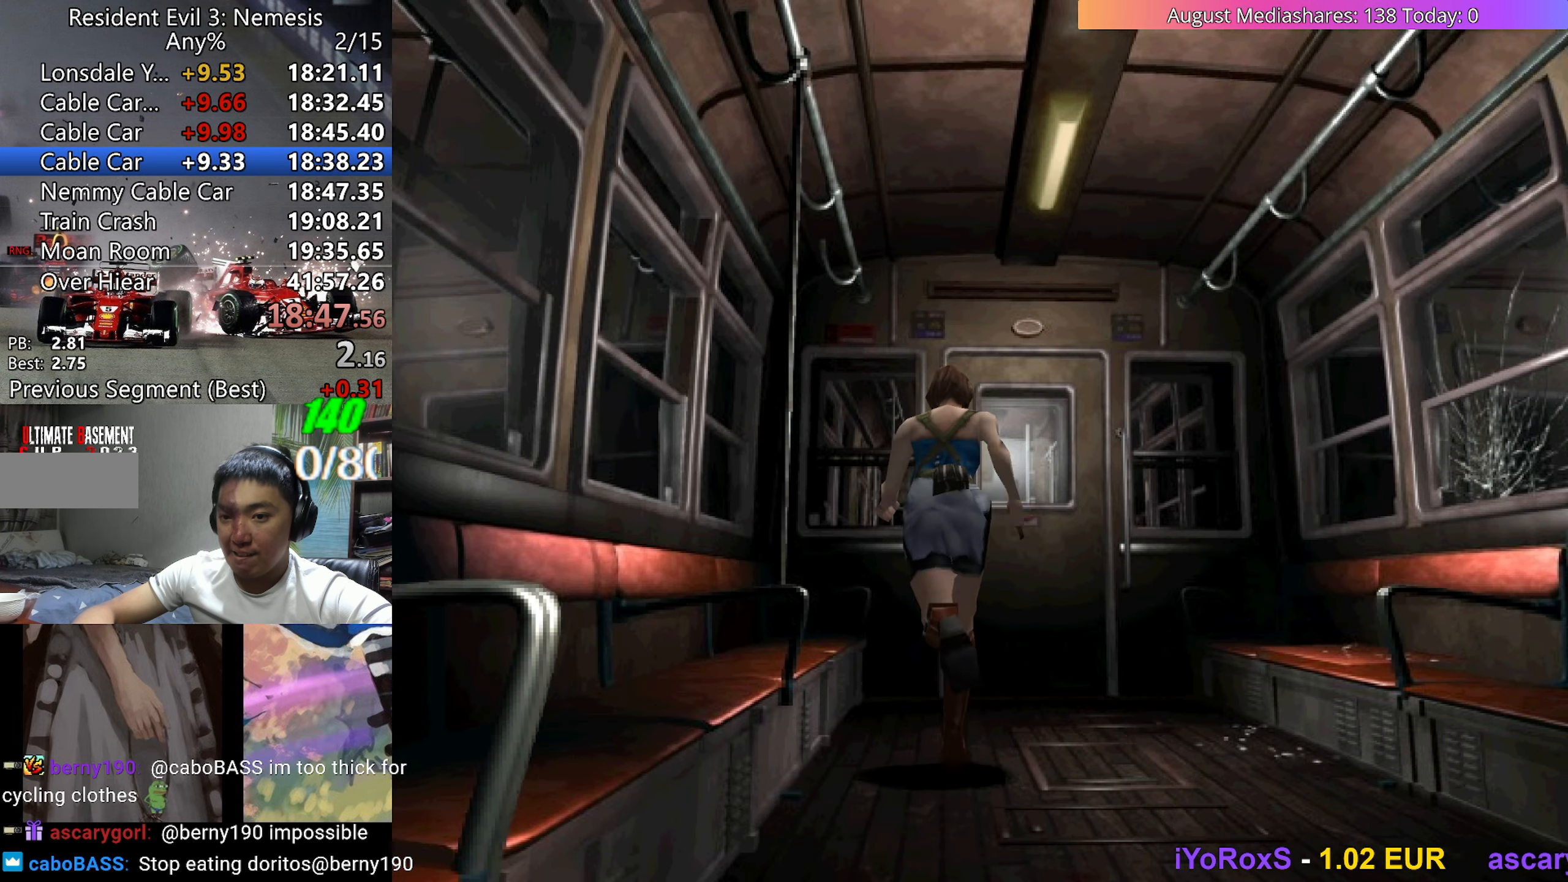
{"keys": ["c", "right", "up", "v"], "events": [[283, "right", "down"]]}
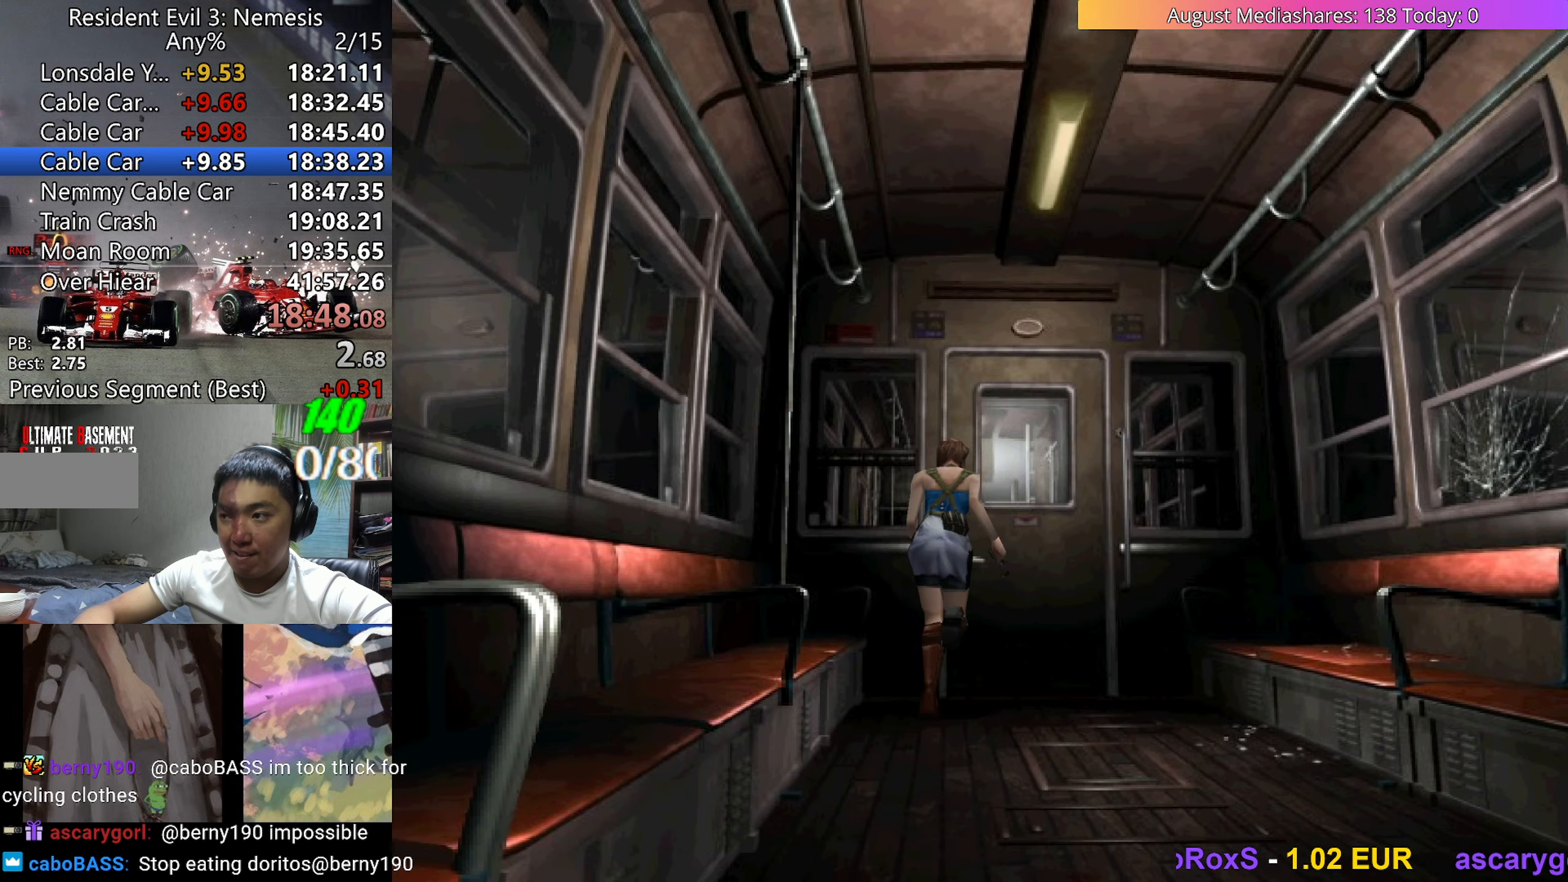
{"keys": [], "events": [[67, "c", "up"], [67, "right", "up"], [67, "up", "up"], [67, "v", "up"], [117, "c", "down"], [167, "a", "down"], [217, "c", "up"], [250, "a", "up"], [250, "c", "down"], [300, "a", "down"], [350, "c", "up"], [400, "a", "up"], [400, "c", "down"], [450, "a", "down"], [483, "a", "up"], [483, "c", "up"]]}
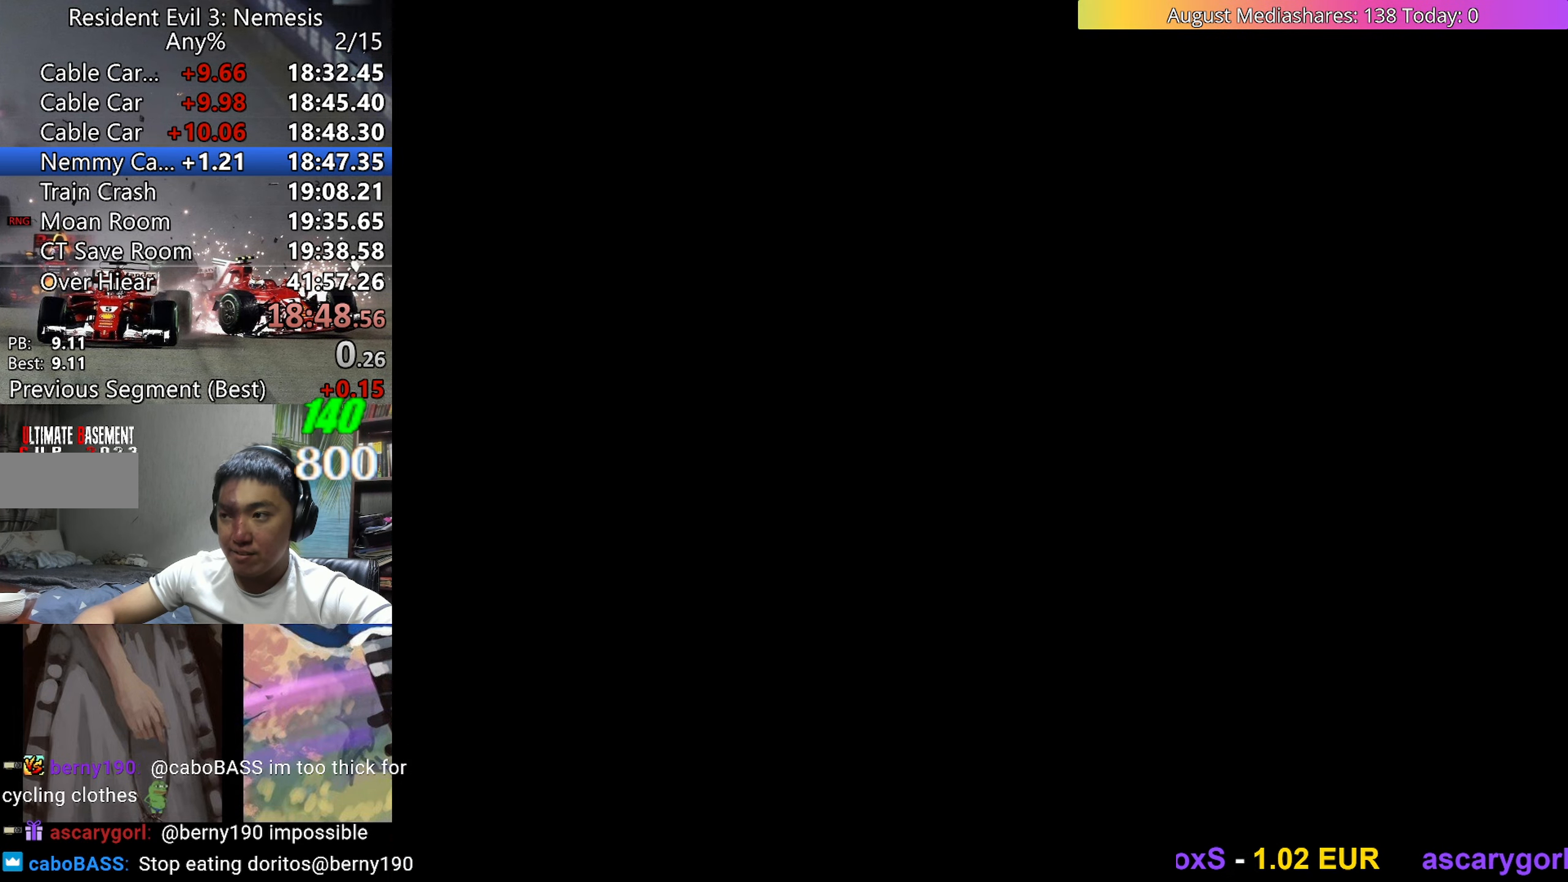
{"keys": ["a"], "events": [[33, "c", "down"], [83, "a", "down"], [133, "a", "up"], [217, "a", "down"], [267, "a", "up"], [367, "a", "down"], [417, "a", "up"], [417, "c", "up"], [467, "c", "down"], [500, "a", "down"], [500, "c", "up"]]}
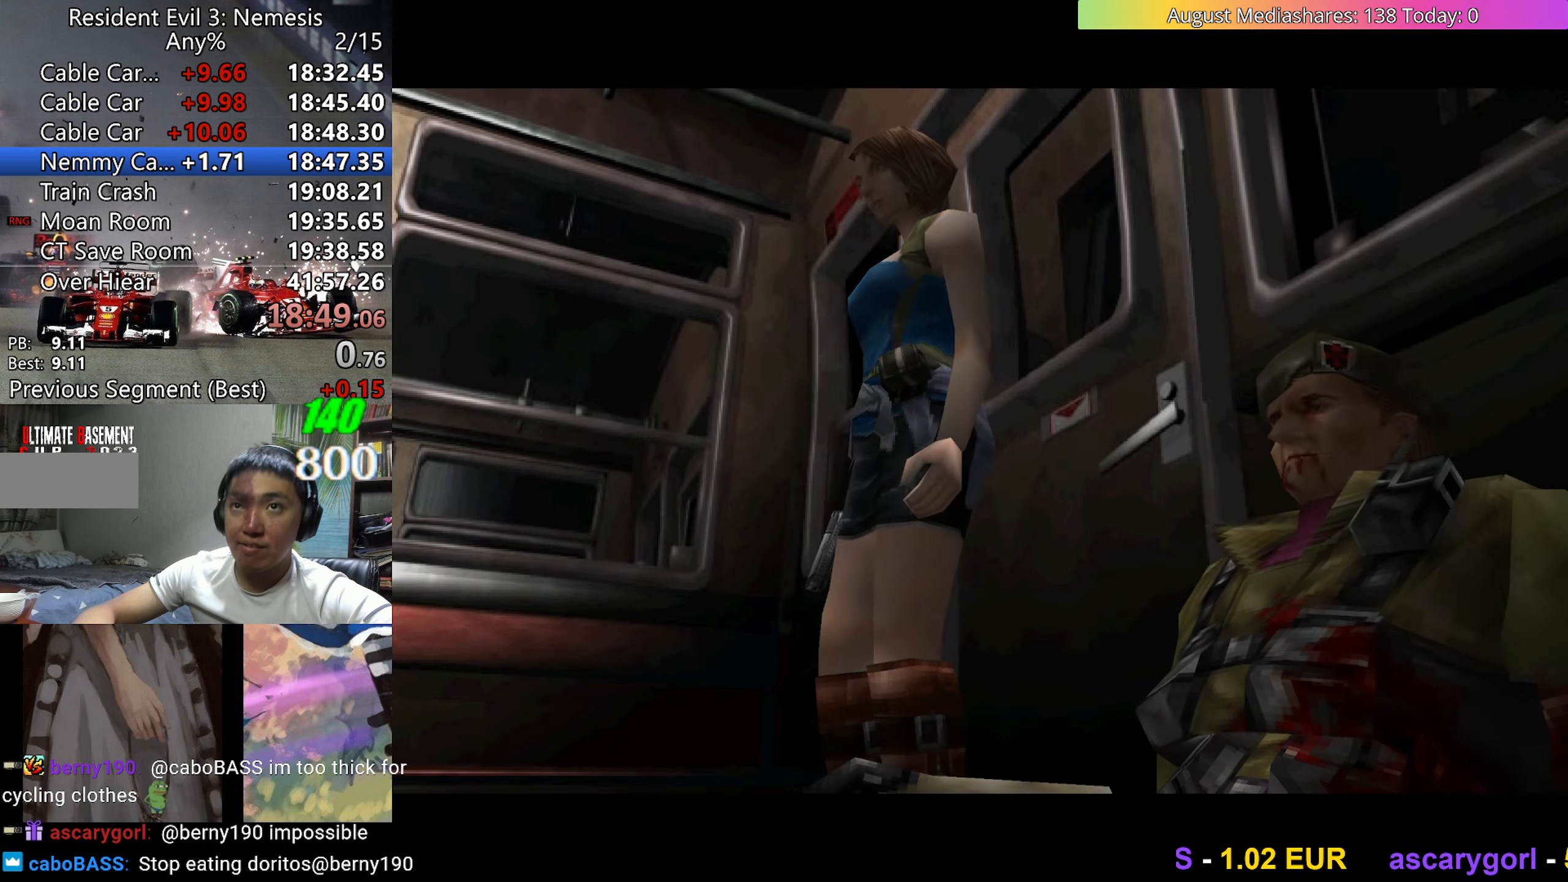
{"keys": [], "events": [[50, "a", "up"]]}